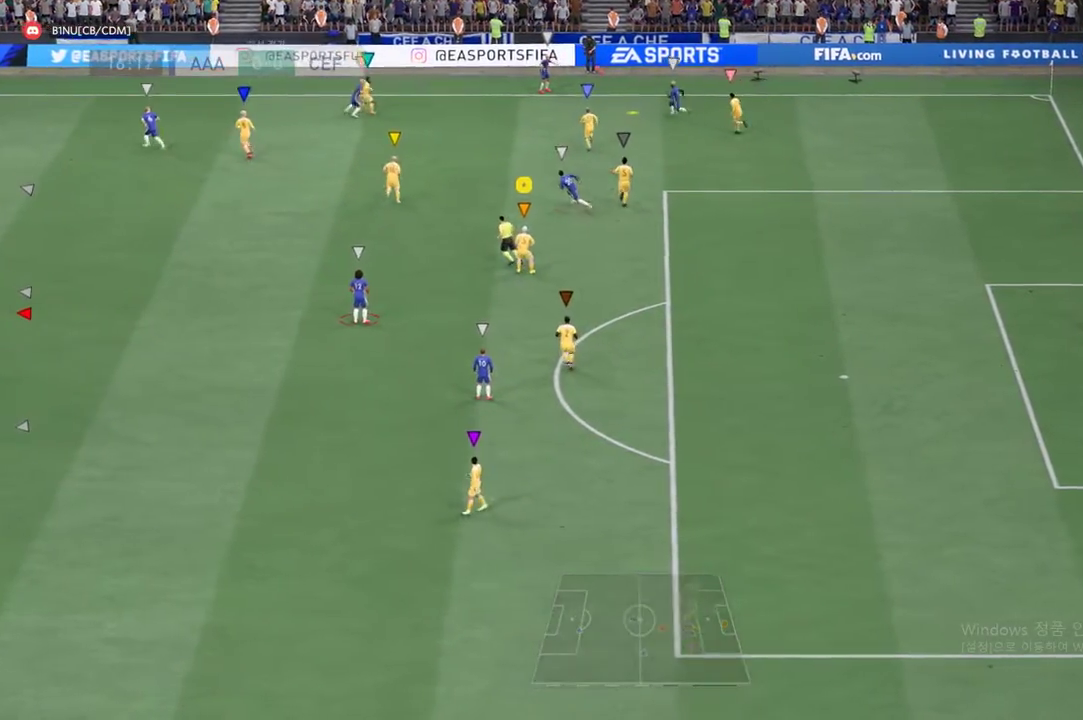
Gameplay with a controller (Xbox layout); each line is a JSON object with the inputs held at the frame after it. "events" lists button and stick changes between this image and that frame as [ms after this image, input, new state], when the widget could be followed in between. Not read: L3 R3 right_stick.
{"buttons": [], "left_stick": "center"}
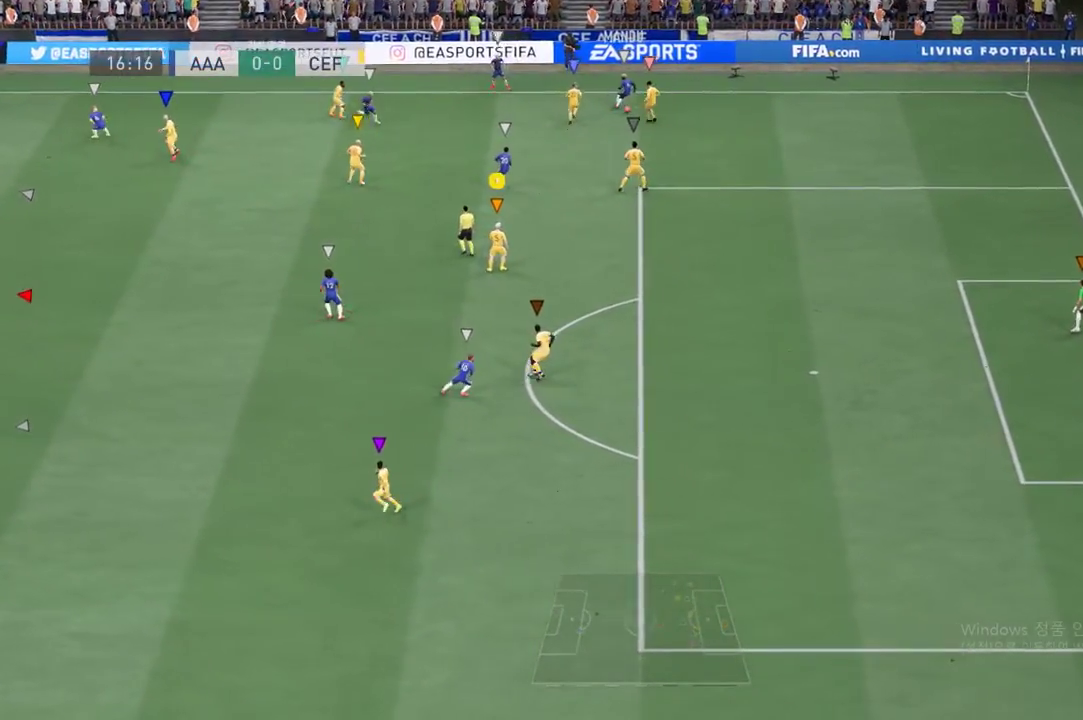
{"buttons": [], "left_stick": "center", "events": []}
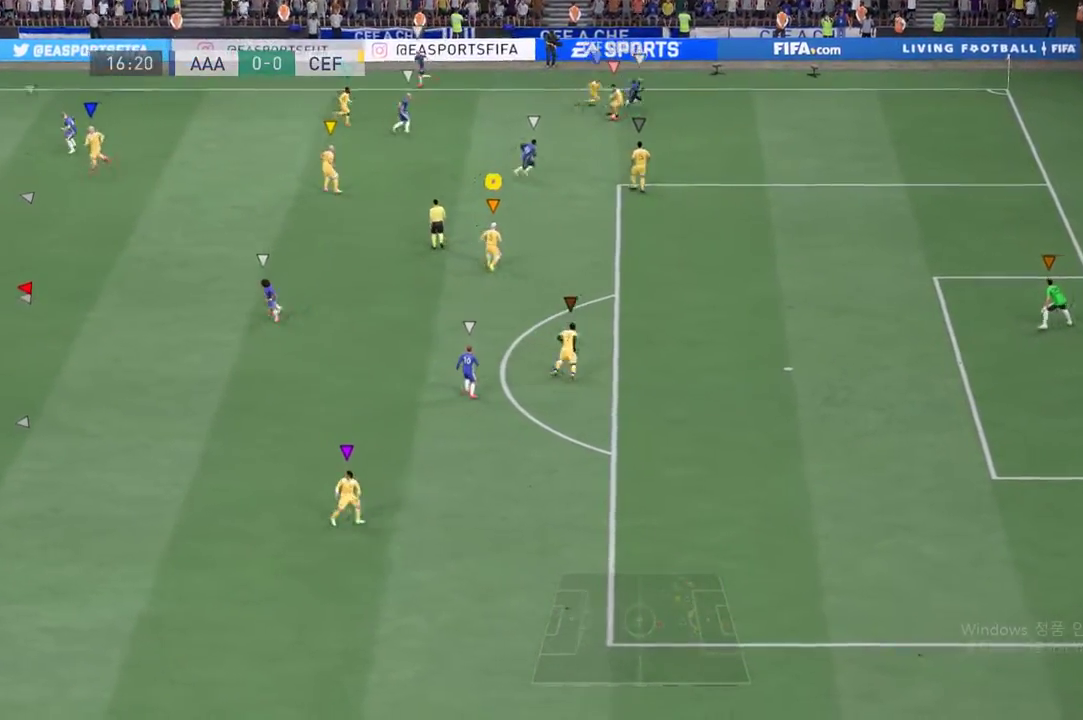
{"buttons": [], "left_stick": "center", "events": []}
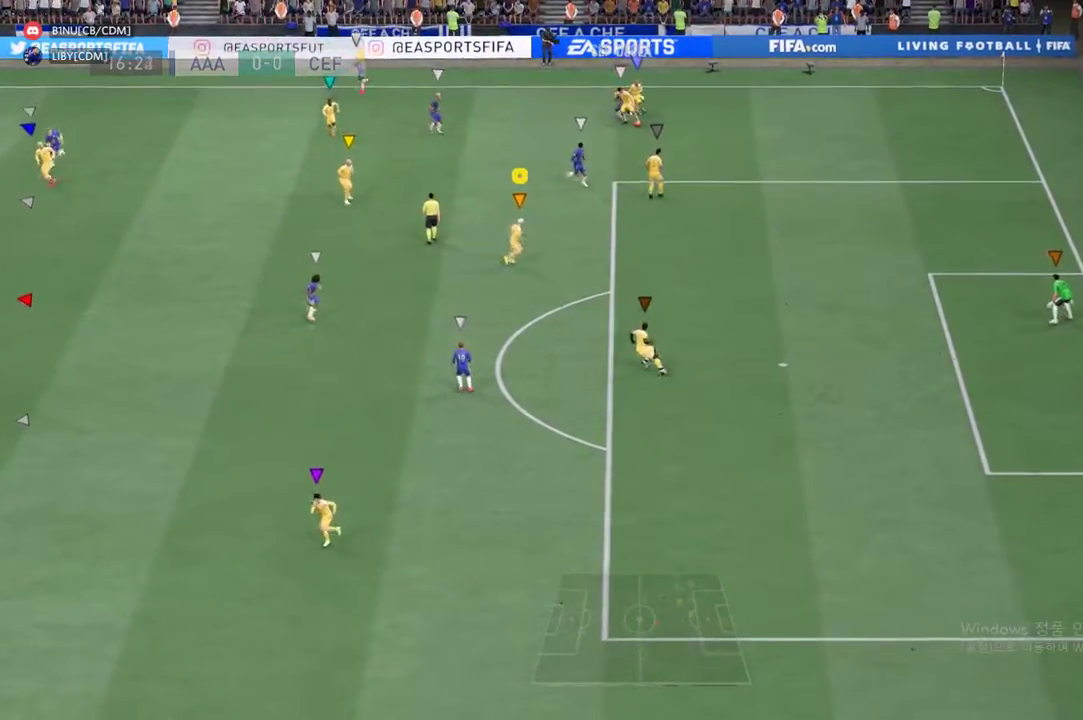
{"buttons": [], "left_stick": "down-left", "events": [[17, "left_stick", "down-left"], [151, "R2", "down"], [469, "R2", "up"]]}
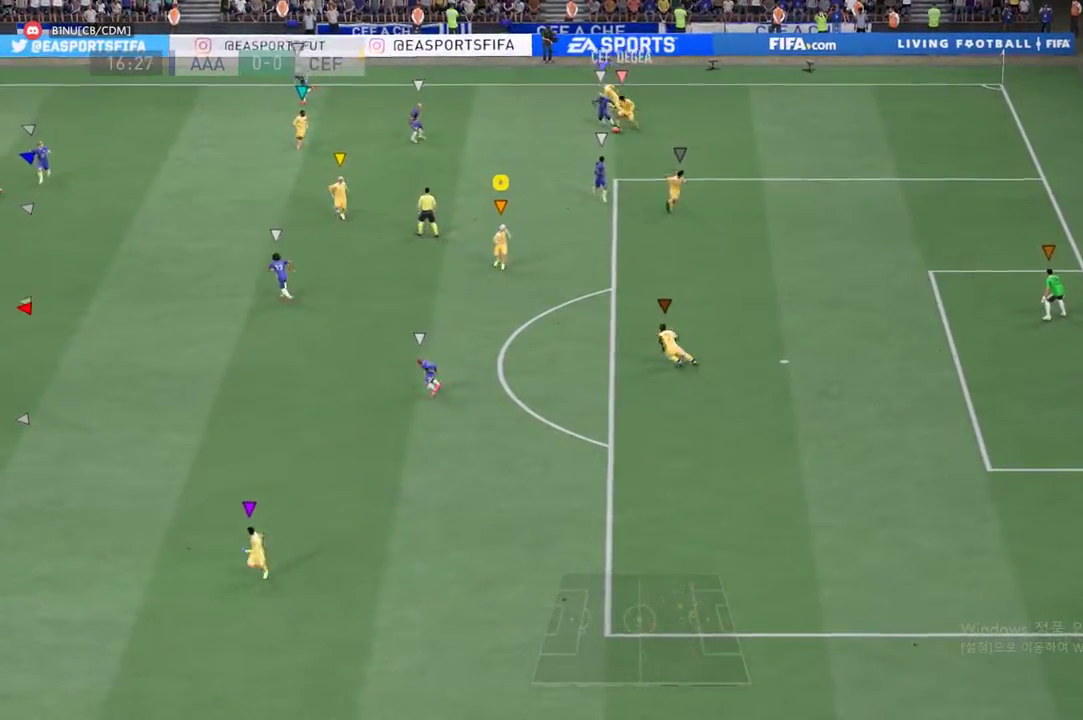
{"buttons": [], "left_stick": "down-left", "events": []}
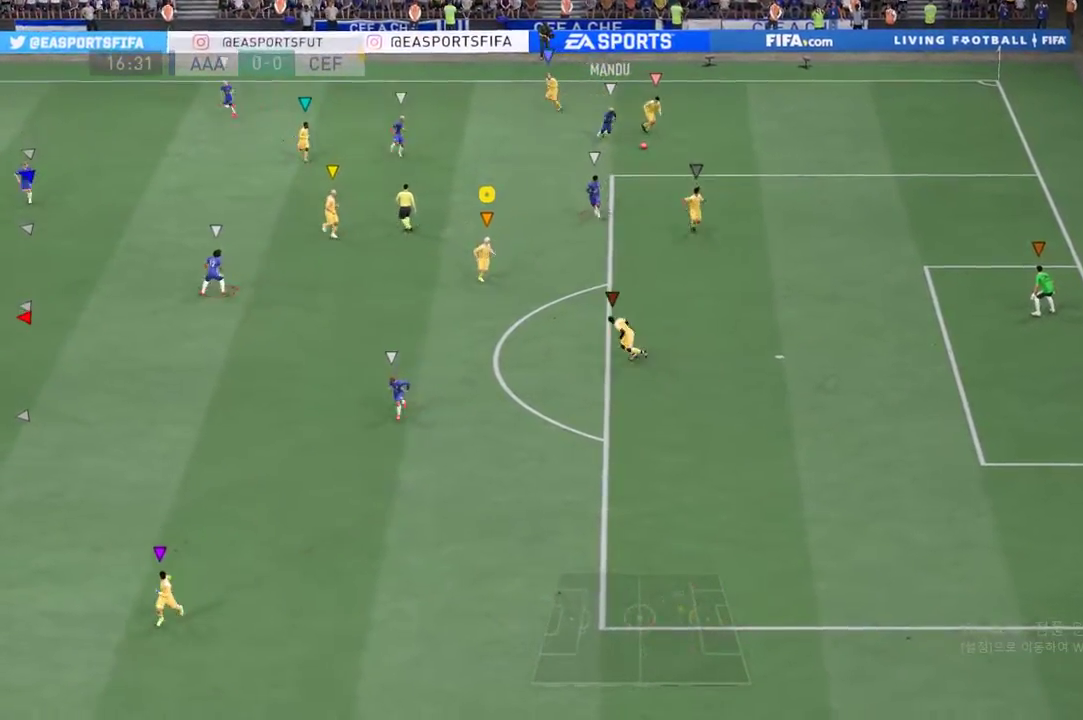
{"buttons": ["R2"], "left_stick": "down-left", "events": [[351, "R2", "down"]]}
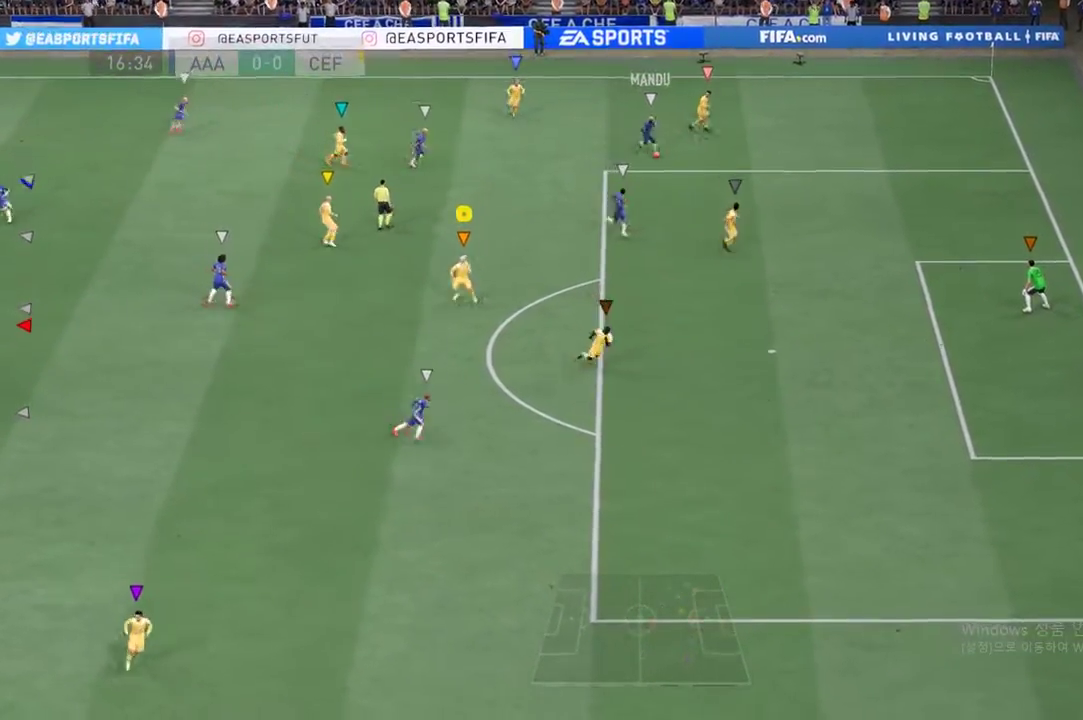
{"buttons": ["R2"], "left_stick": "center", "events": [[84, "R2", "up"], [117, "left_stick", "down"], [251, "left_stick", "center"], [268, "R2", "down"]]}
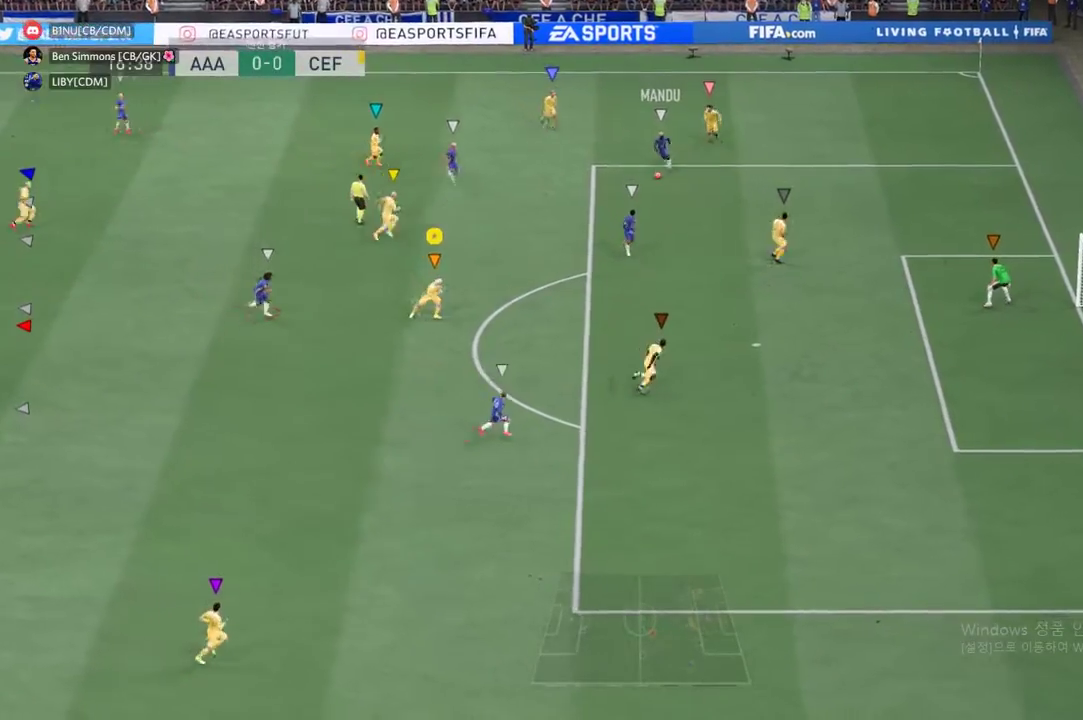
{"buttons": ["R2"], "left_stick": "center", "events": []}
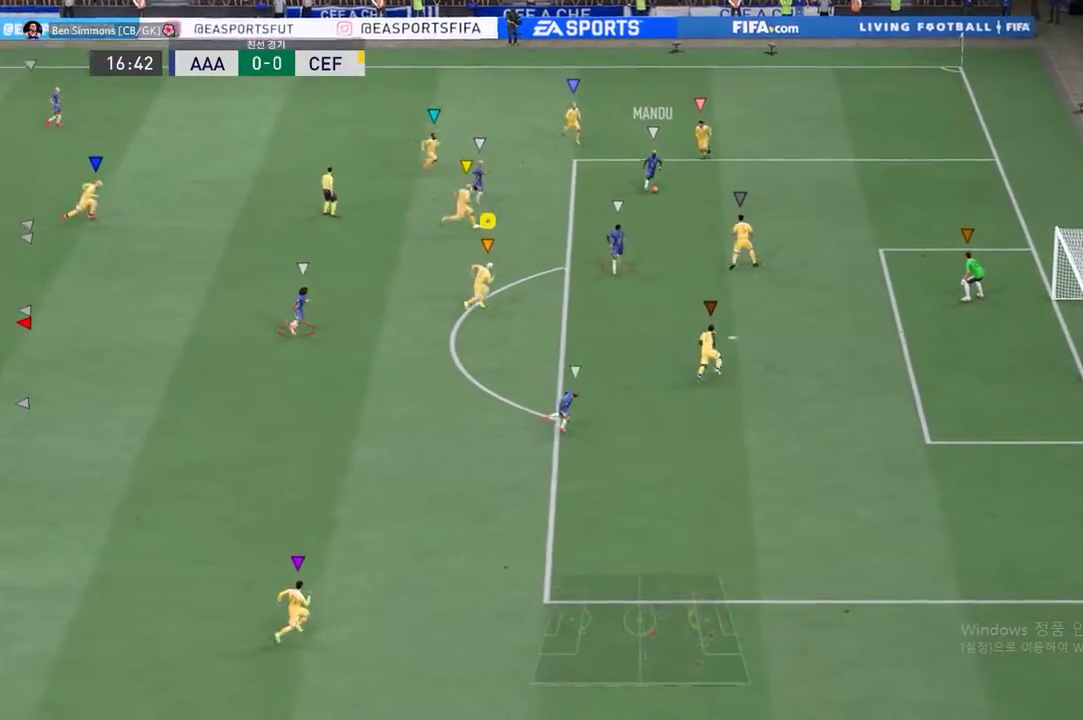
{"buttons": ["R2"], "left_stick": "center", "events": []}
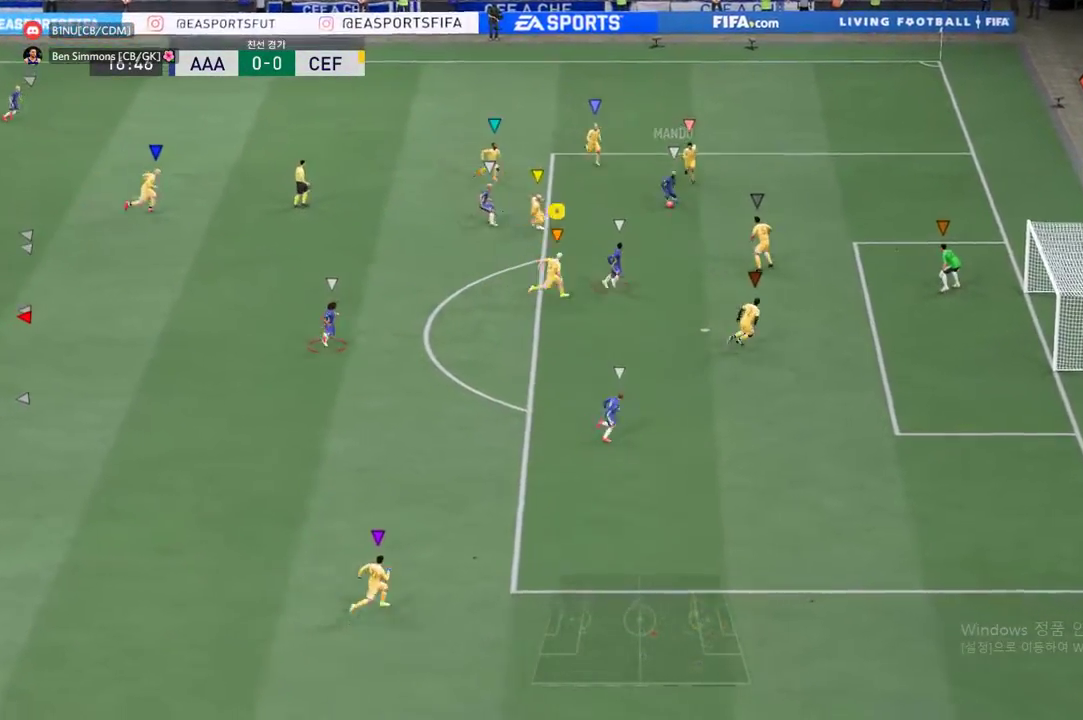
{"buttons": ["L2"], "left_stick": "center", "events": [[84, "R2", "up"], [502, "L2", "down"]]}
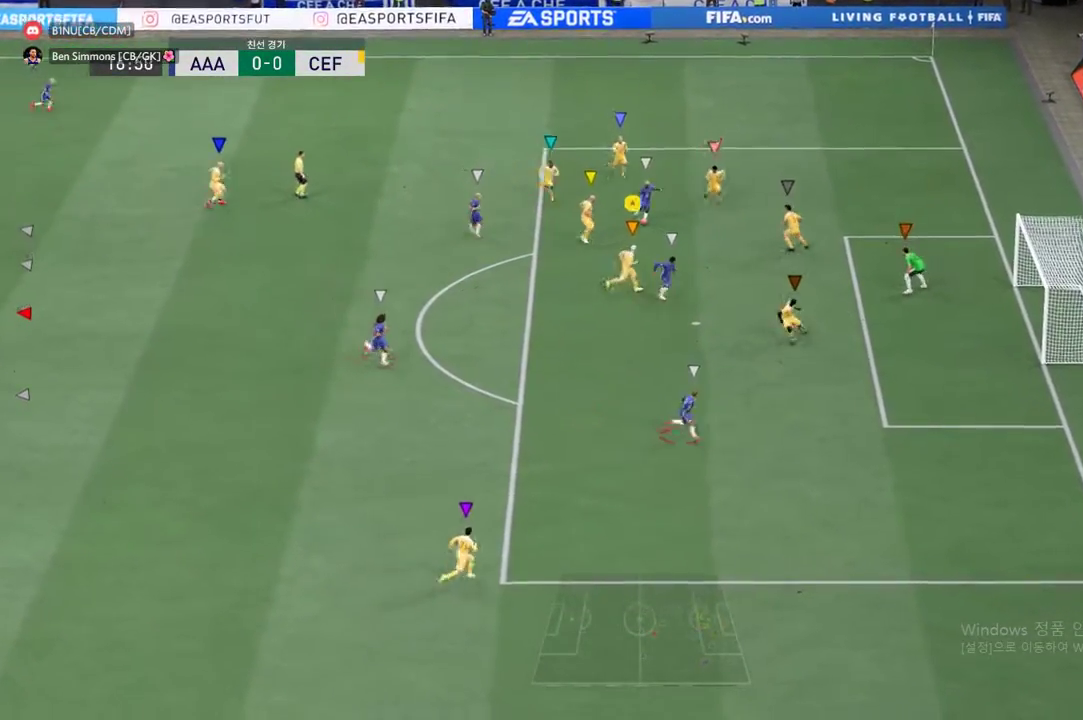
{"buttons": ["L2"], "left_stick": "up", "events": [[419, "left_stick", "up"]]}
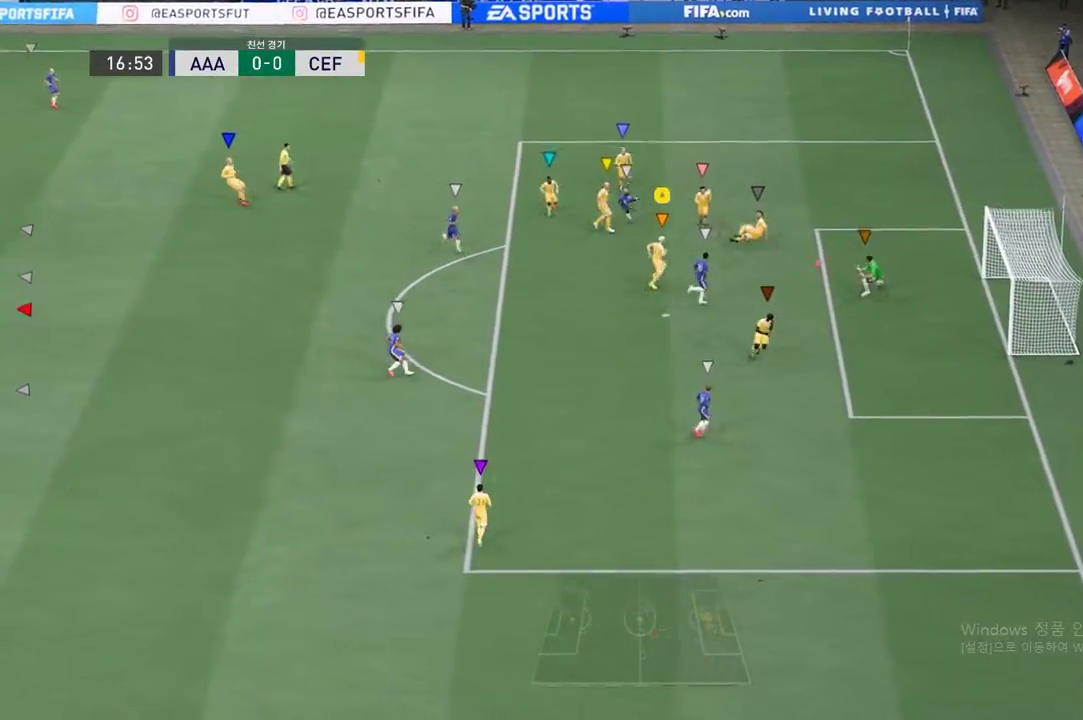
{"buttons": [], "left_stick": "down-left", "events": [[184, "left_stick", "left"], [251, "L2", "up"], [468, "left_stick", "down-left"]]}
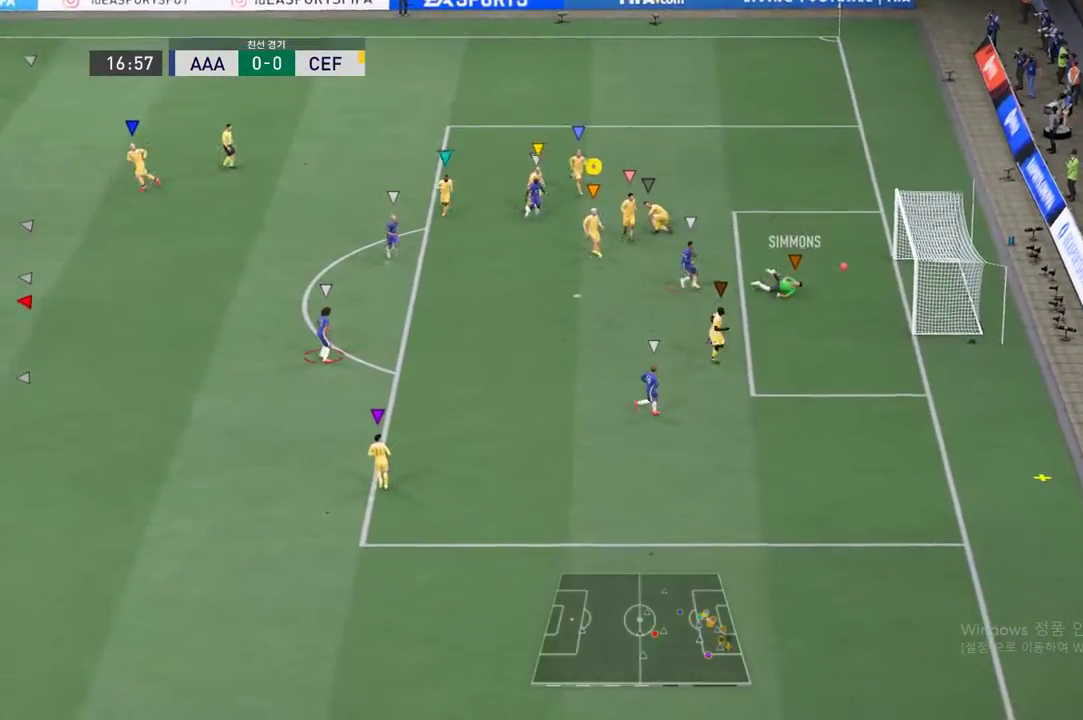
{"buttons": [], "left_stick": "down", "events": [[402, "left_stick", "down"]]}
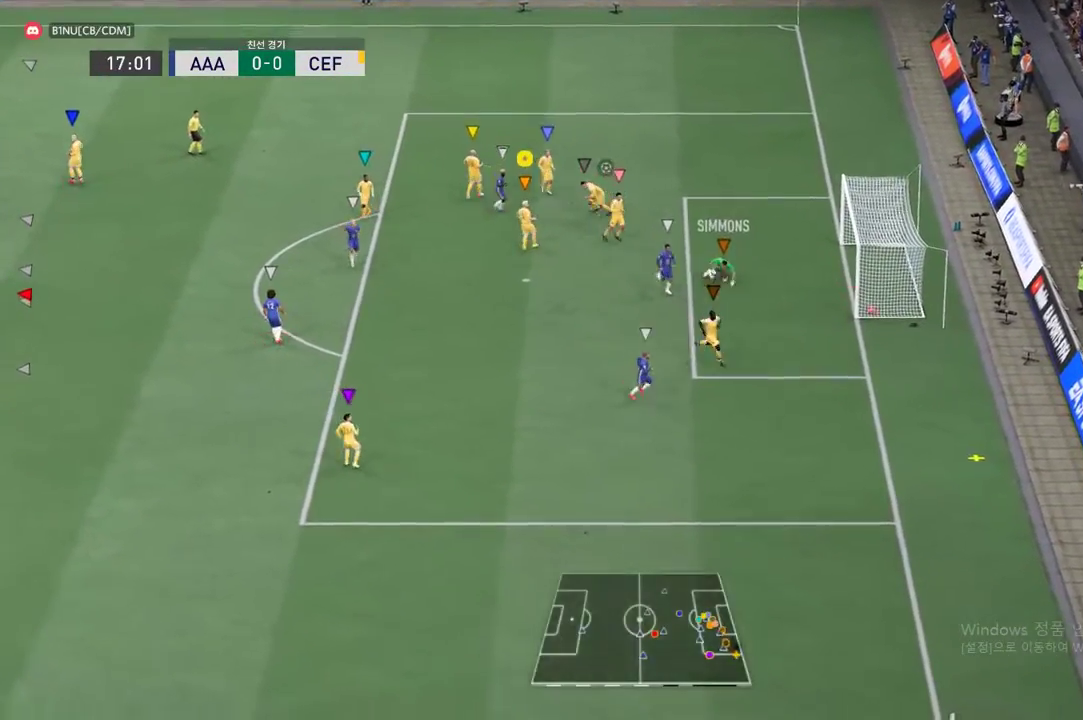
{"buttons": [], "left_stick": "down", "events": [[67, "left_stick", "down-left"], [352, "left_stick", "down"]]}
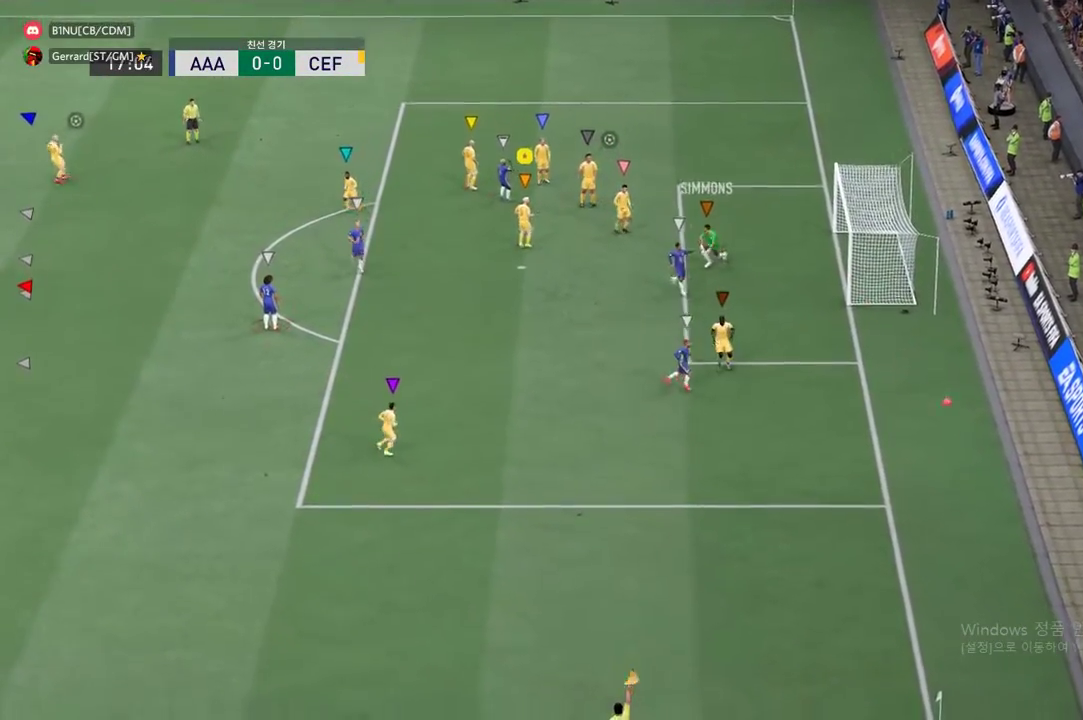
{"buttons": [], "left_stick": "down-left", "events": [[184, "A", "down"], [318, "A", "up"], [351, "left_stick", "down-left"]]}
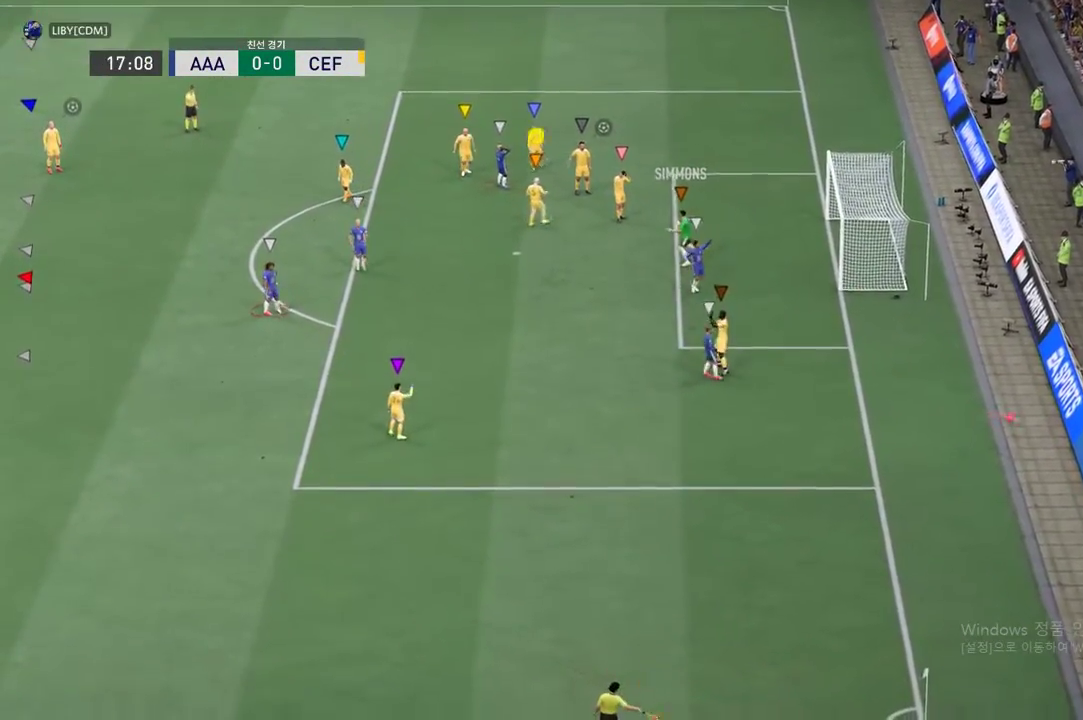
{"buttons": [], "left_stick": "down-left", "events": [[100, "A", "down"], [234, "A", "up"]]}
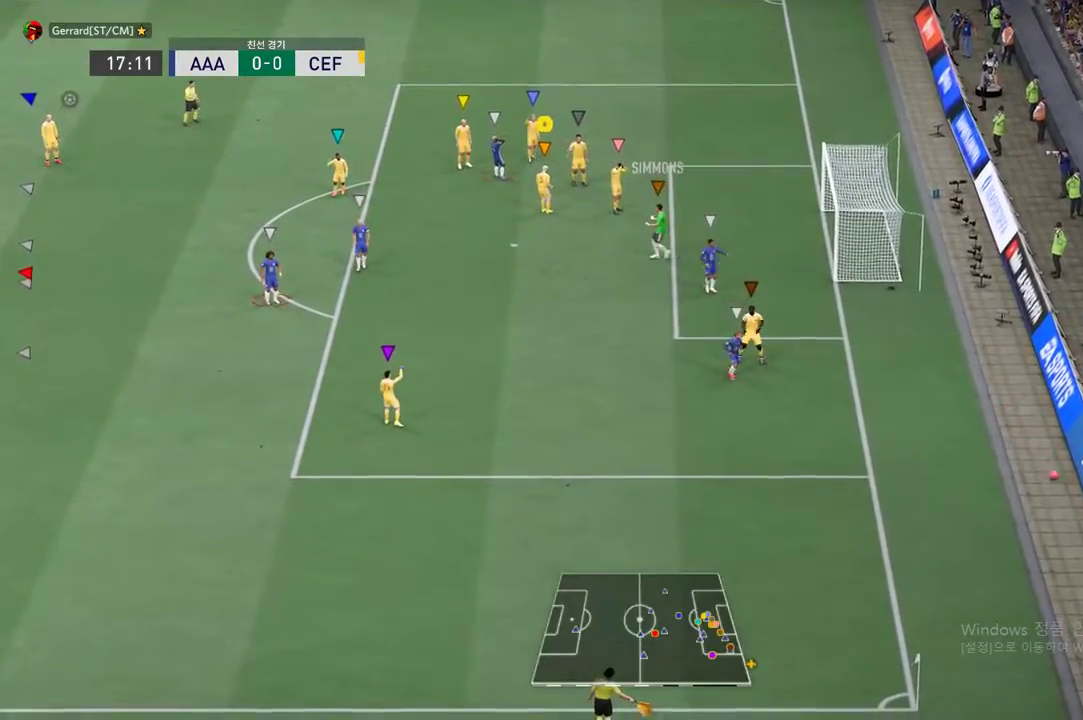
{"buttons": [], "left_stick": "down", "events": [[352, "left_stick", "center"], [402, "left_stick", "down"]]}
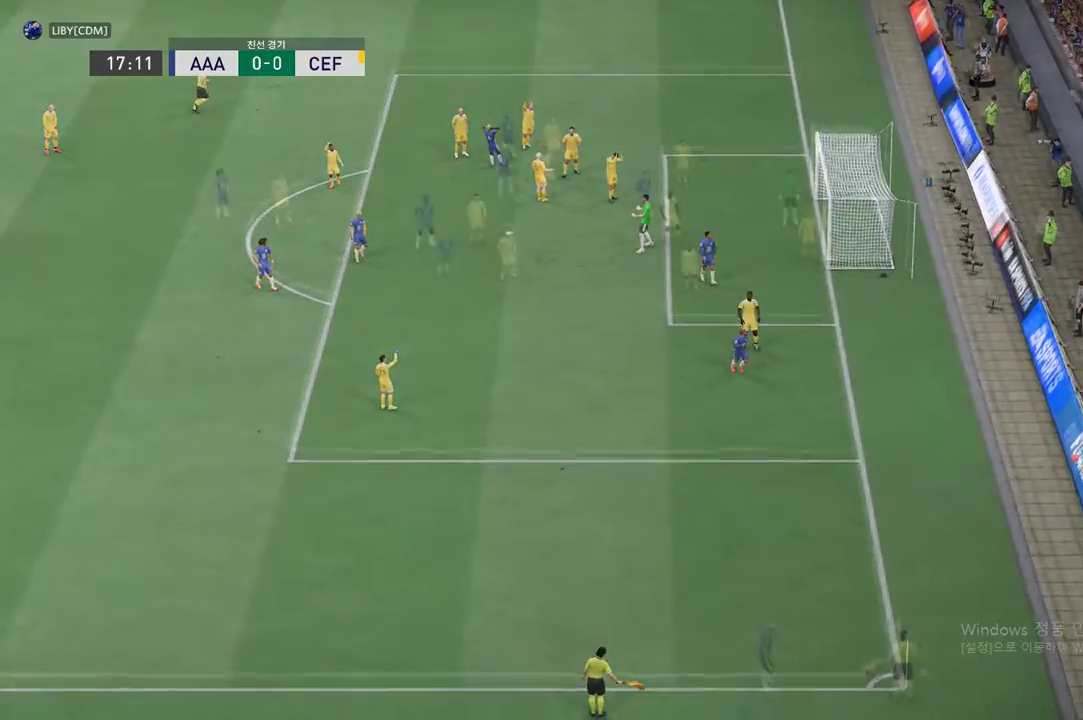
{"buttons": [], "left_stick": "down-left", "events": [[101, "left_stick", "down-left"], [252, "left_stick", "down"], [369, "left_stick", "down-left"]]}
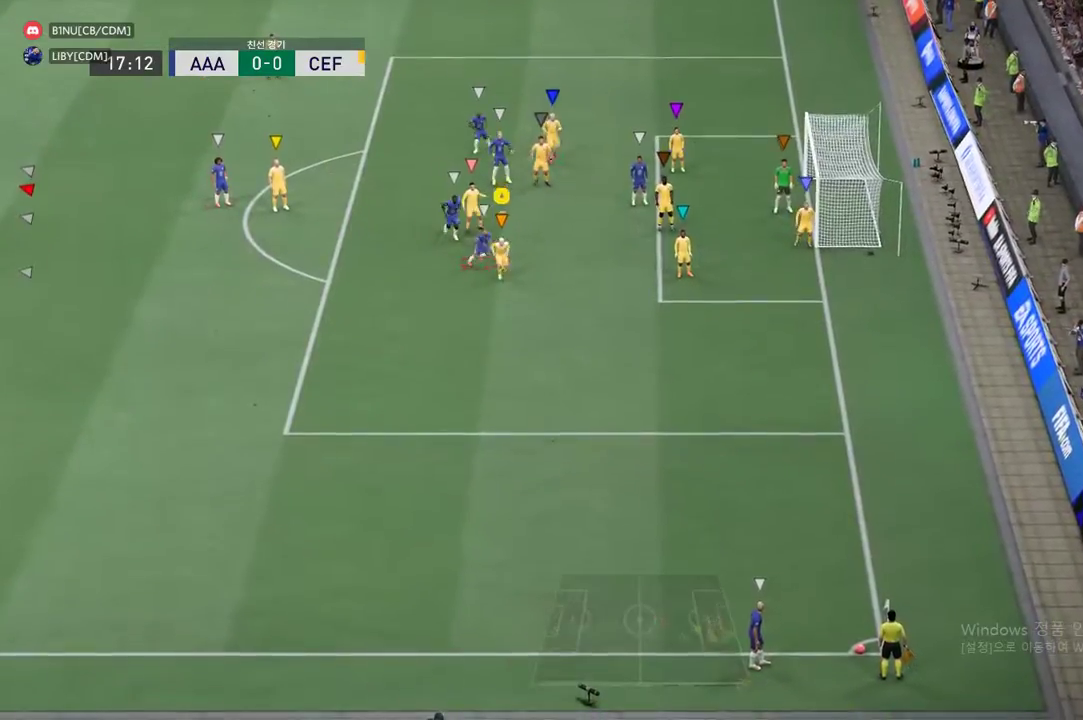
{"buttons": [], "left_stick": "down-left", "events": []}
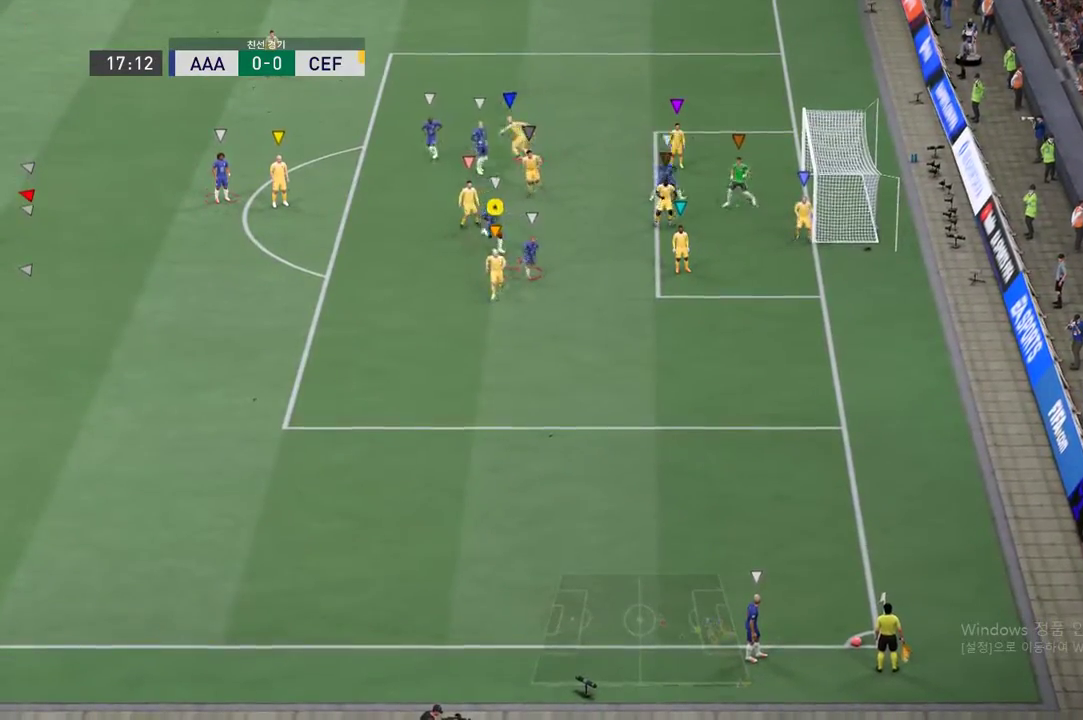
{"buttons": ["R2"], "left_stick": "center", "events": [[134, "left_stick", "center"], [335, "R2", "down"]]}
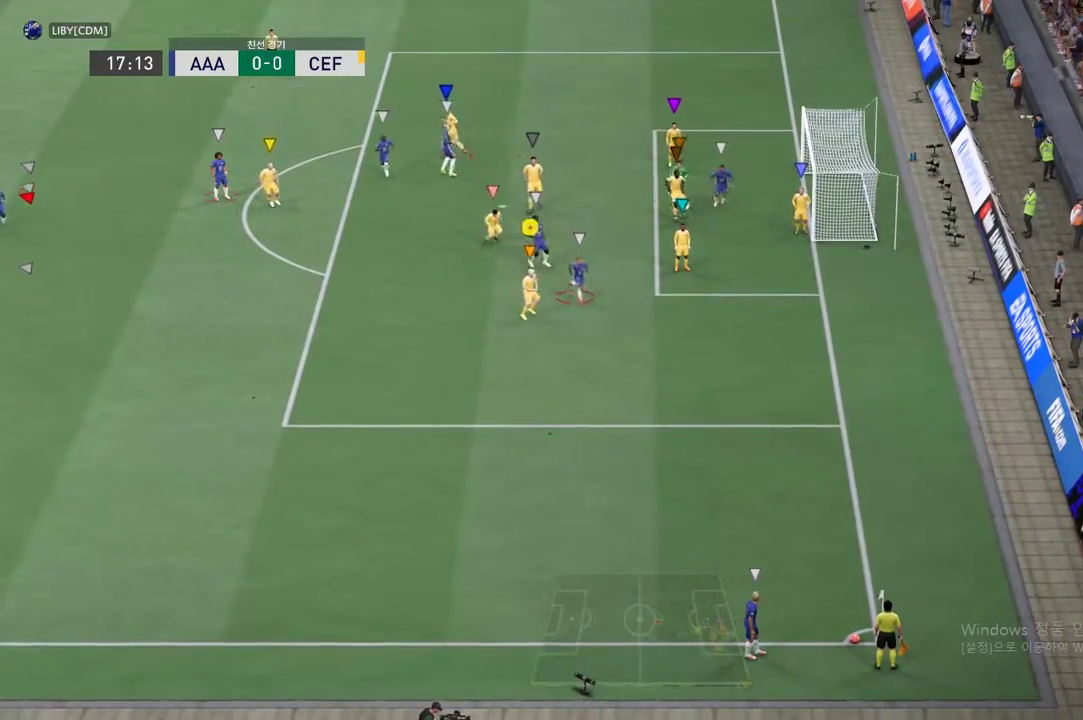
{"buttons": ["R2"], "left_stick": "up", "events": [[33, "left_stick", "up"]]}
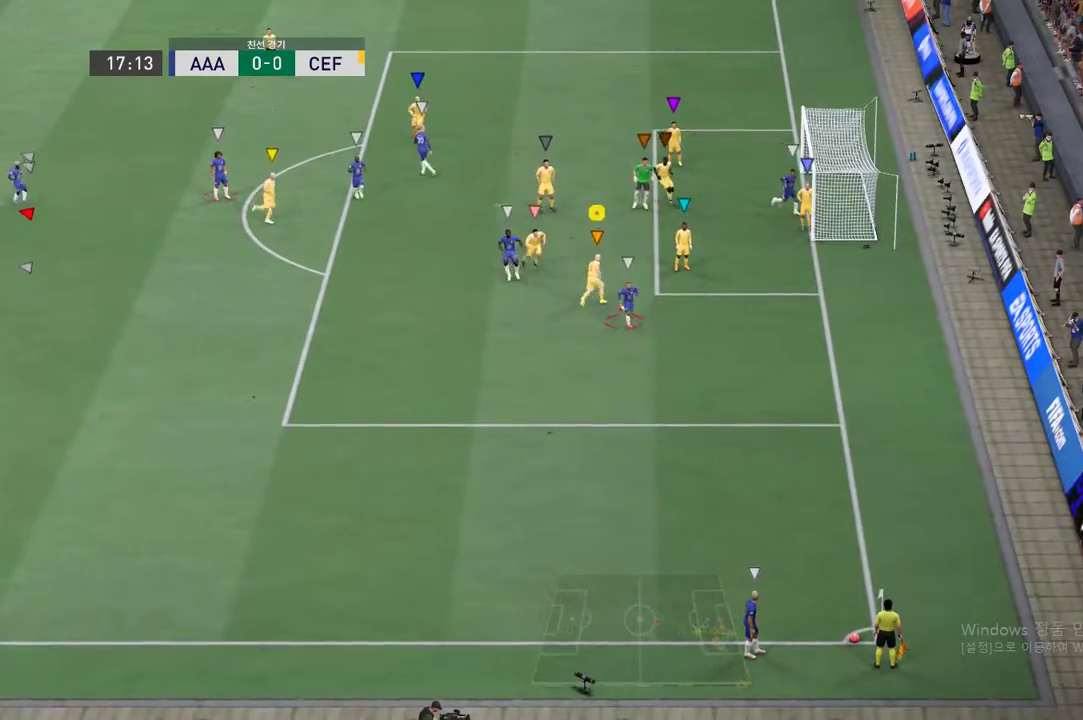
{"buttons": [], "left_stick": "up-left", "events": [[167, "R2", "up"], [234, "left_stick", "up-left"]]}
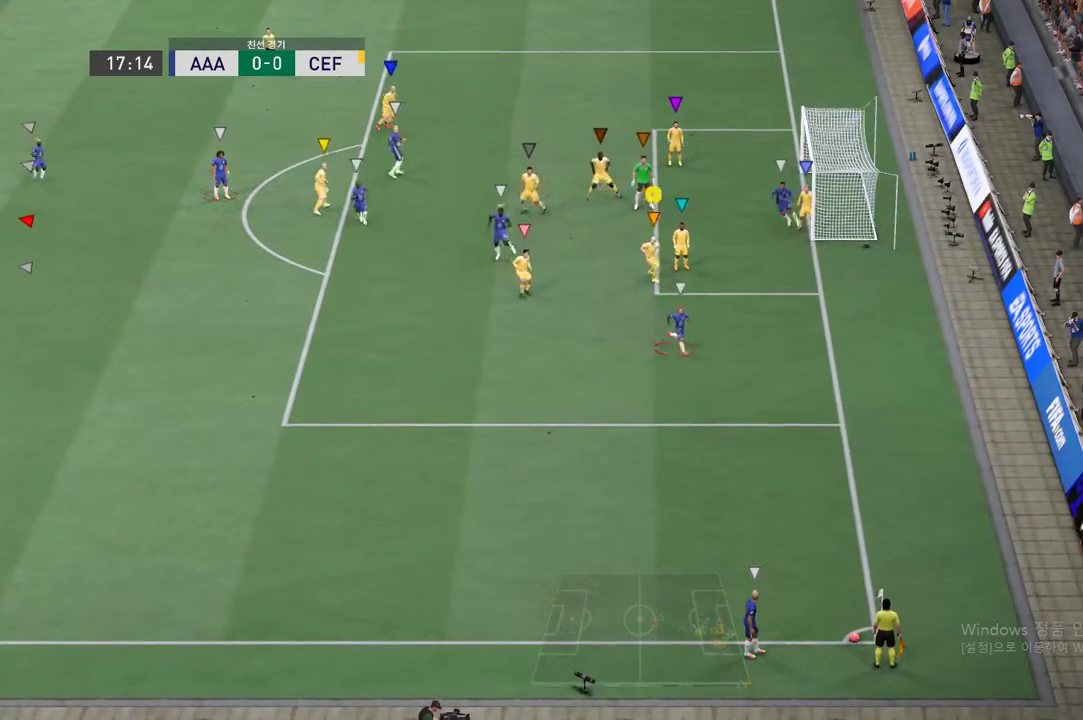
{"buttons": [], "left_stick": "up-left", "events": []}
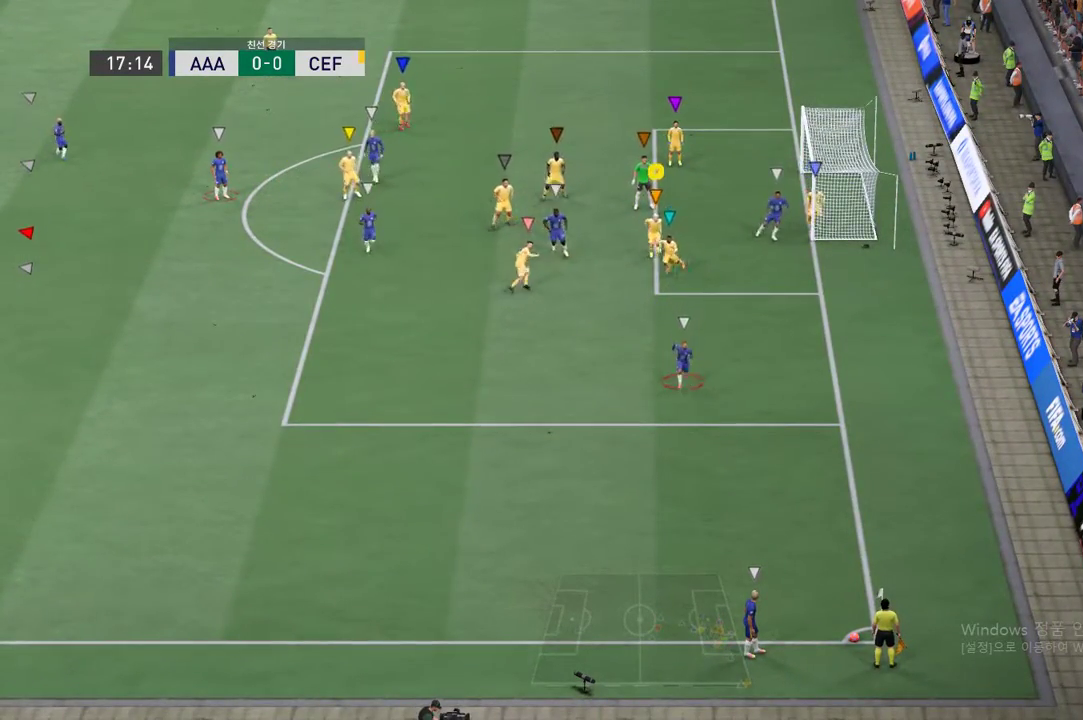
{"buttons": ["L2"], "left_stick": "up", "events": [[151, "left_stick", "up"], [285, "L2", "down"]]}
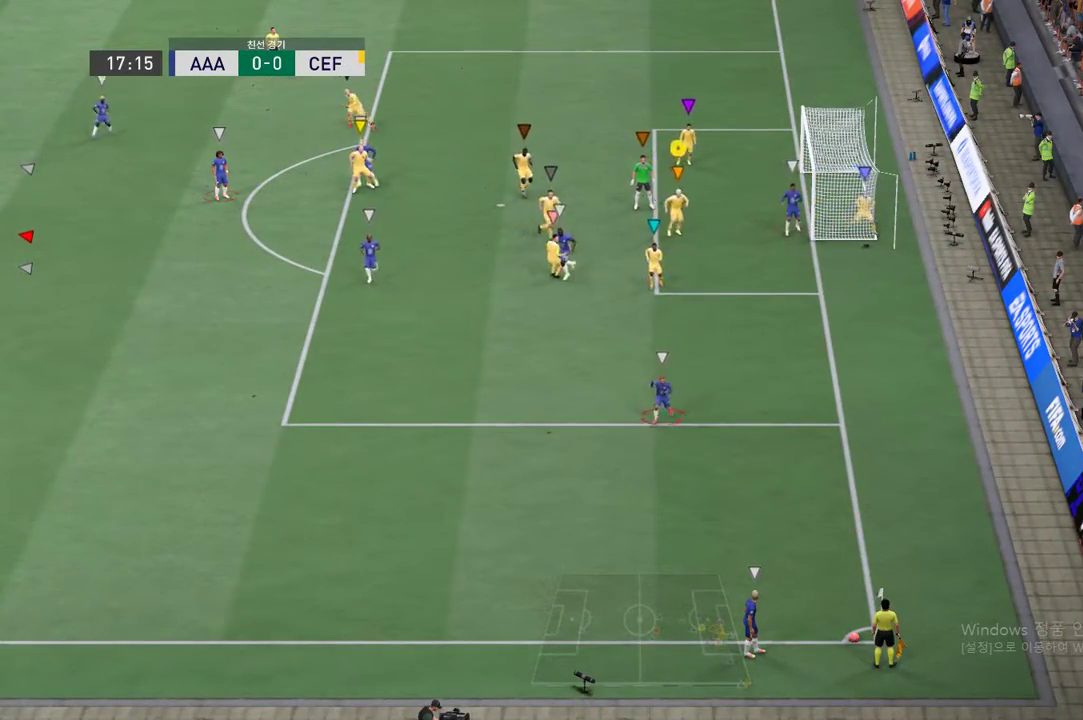
{"buttons": ["L2"], "left_stick": "center", "events": [[33, "left_stick", "center"]]}
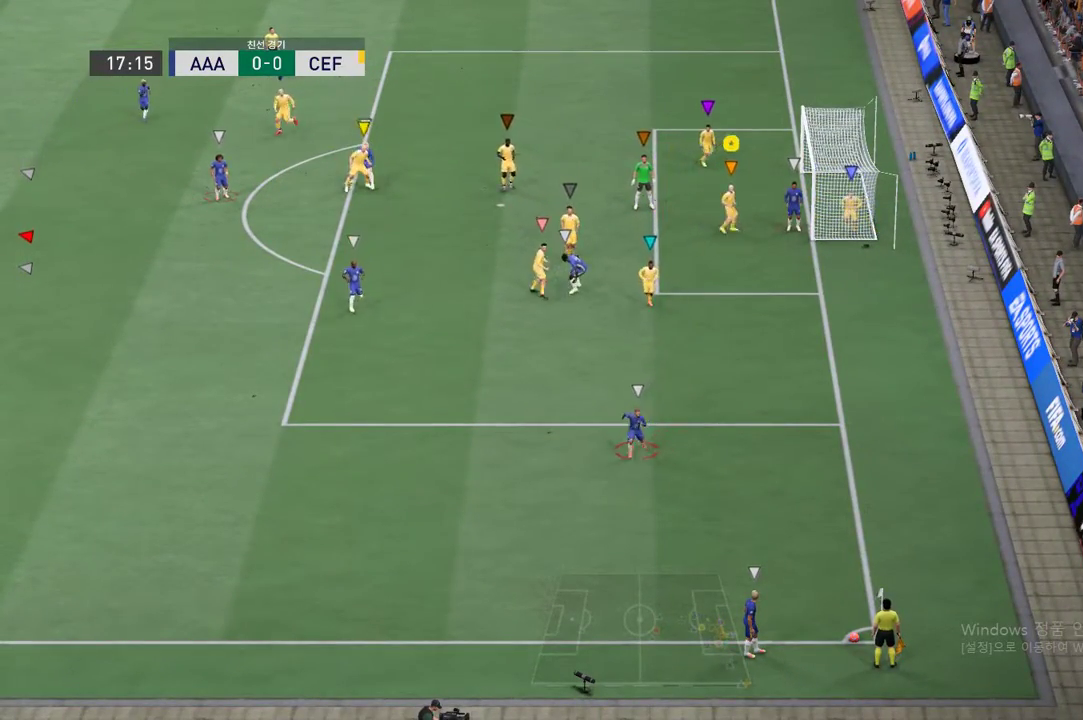
{"buttons": ["L2"], "left_stick": "center", "events": []}
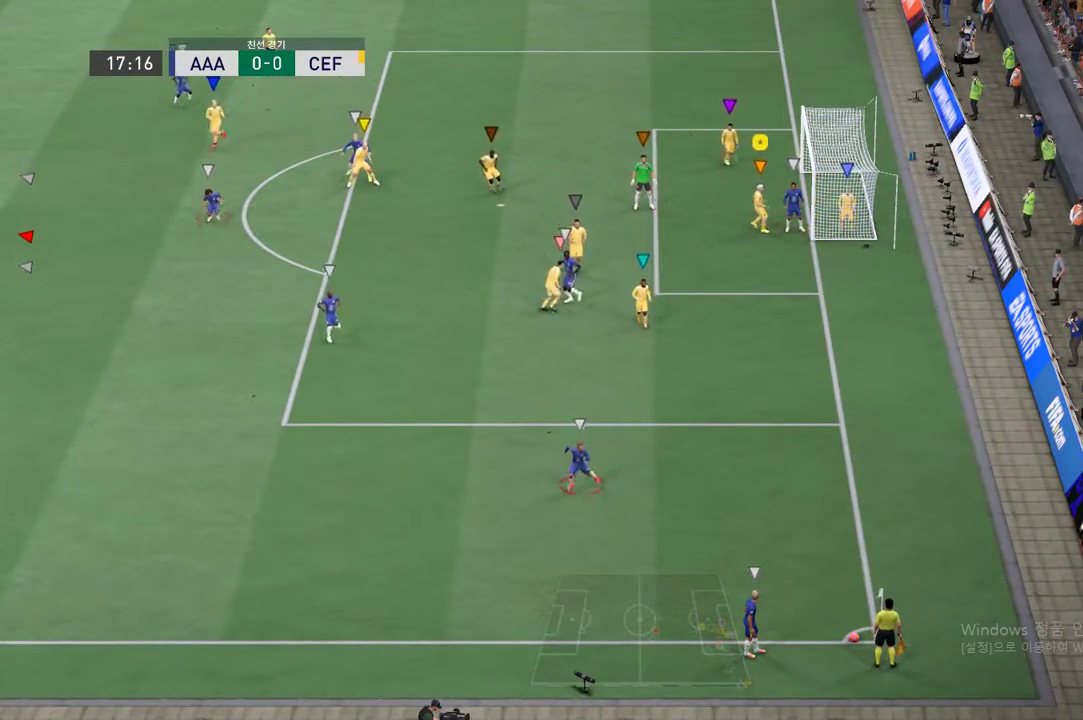
{"buttons": ["L2"], "left_stick": "center", "events": []}
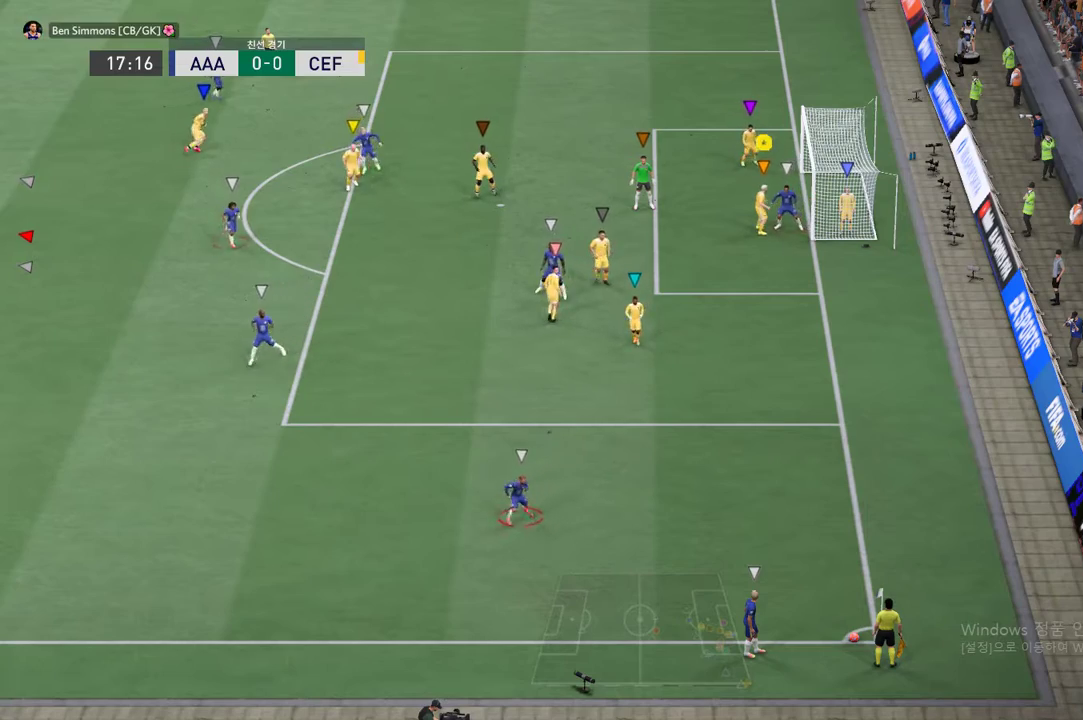
{"buttons": ["L2"], "left_stick": "center", "events": []}
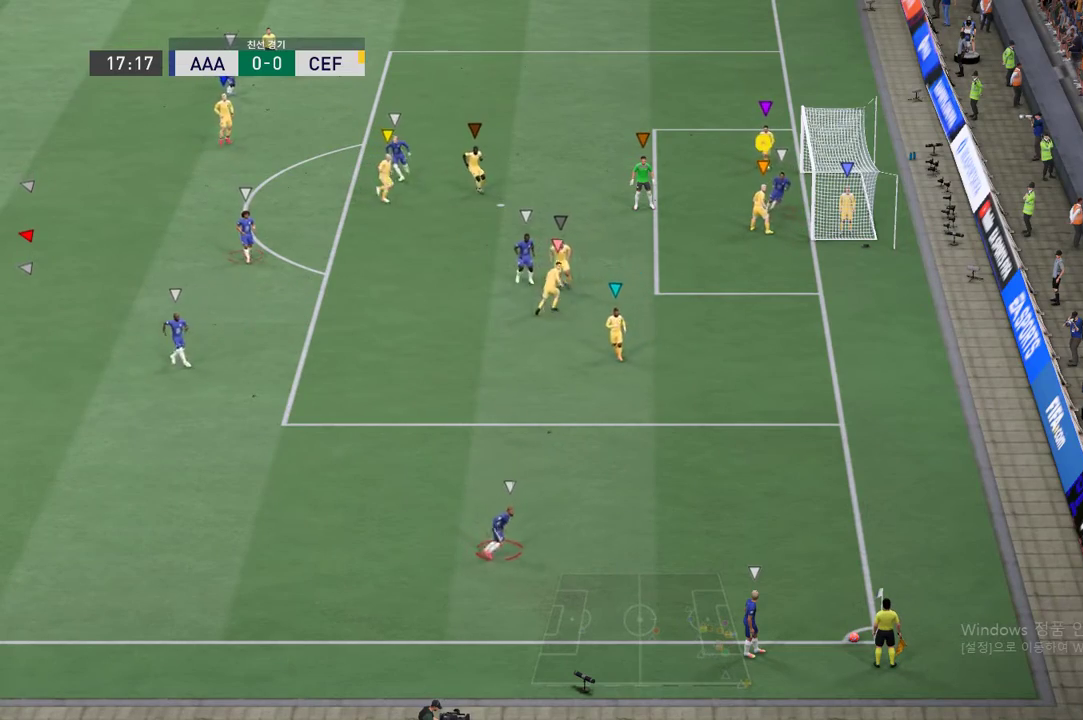
{"buttons": ["L2"], "left_stick": "center", "events": []}
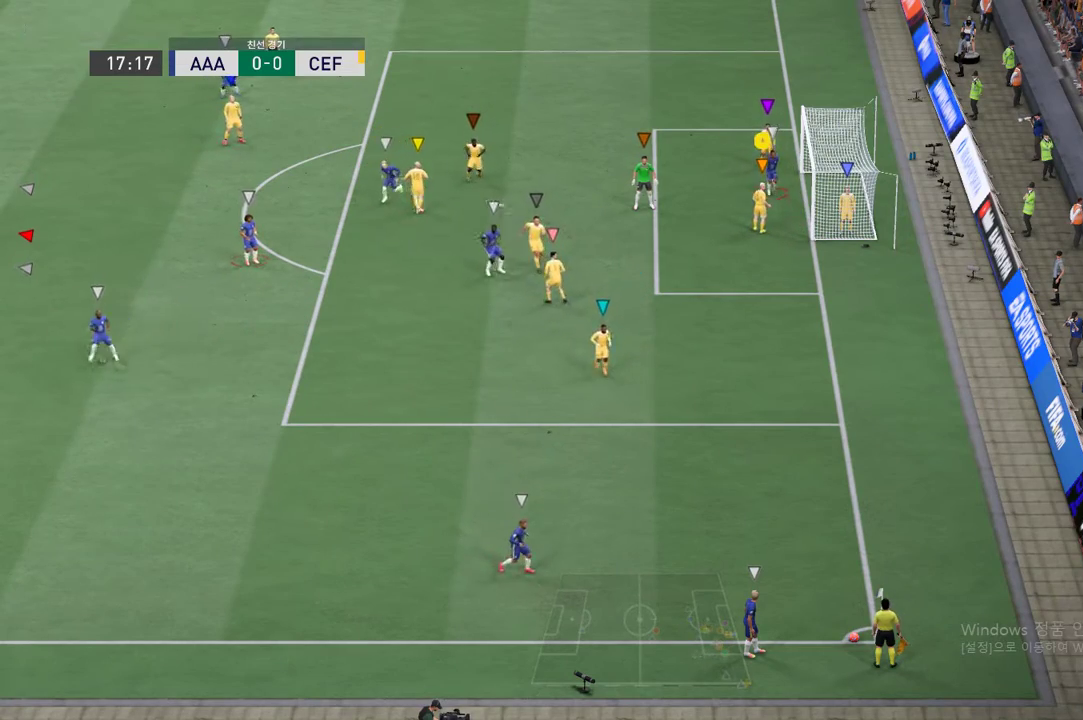
{"buttons": ["L2"], "left_stick": "center", "events": []}
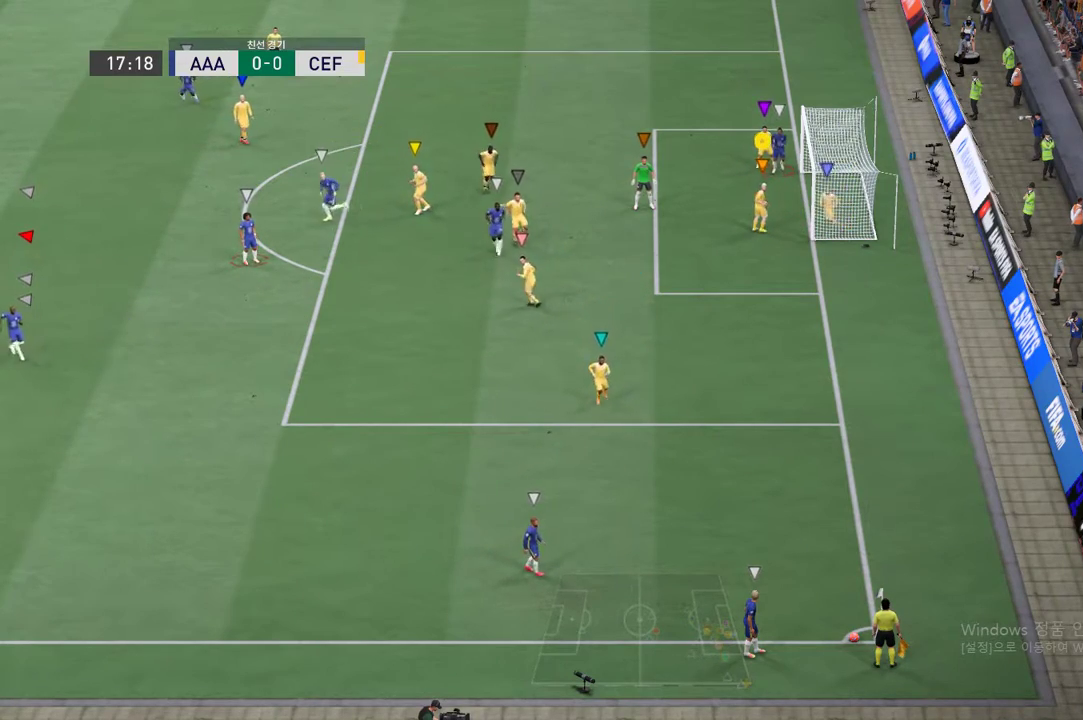
{"buttons": ["L2"], "left_stick": "center", "events": [[67, "left_stick", "up-left"], [301, "left_stick", "center"]]}